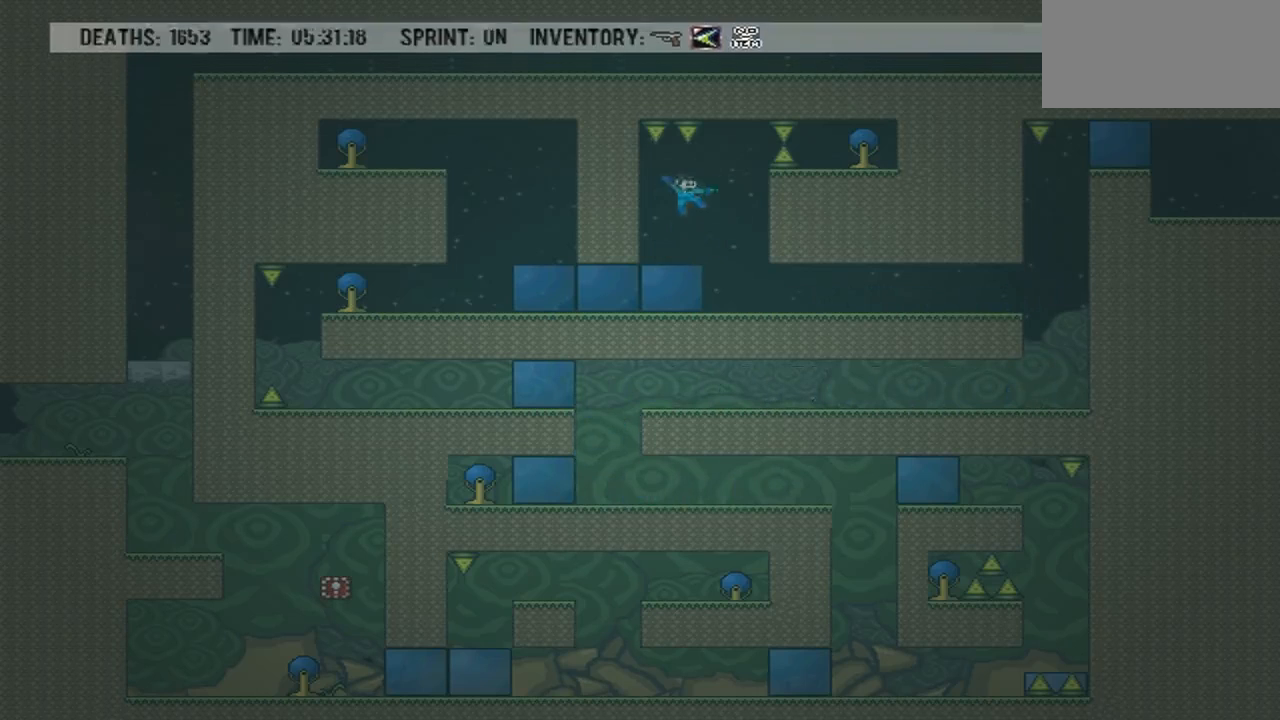
Gameplay with a controller (PlayStation layout); each line is a JSON object with the inputs held at the frame after it. "events" lists button and stick changes between this image and that frame as [ms after this image, input, new state], when the widget could be followed in between. Not read: L3 R3 left_stick right_stick.
{"buttons": ["DPAD_LEFT"], "events": [[67, "DPAD_RIGHT", "up"], [467, "DPAD_LEFT", "down"]]}
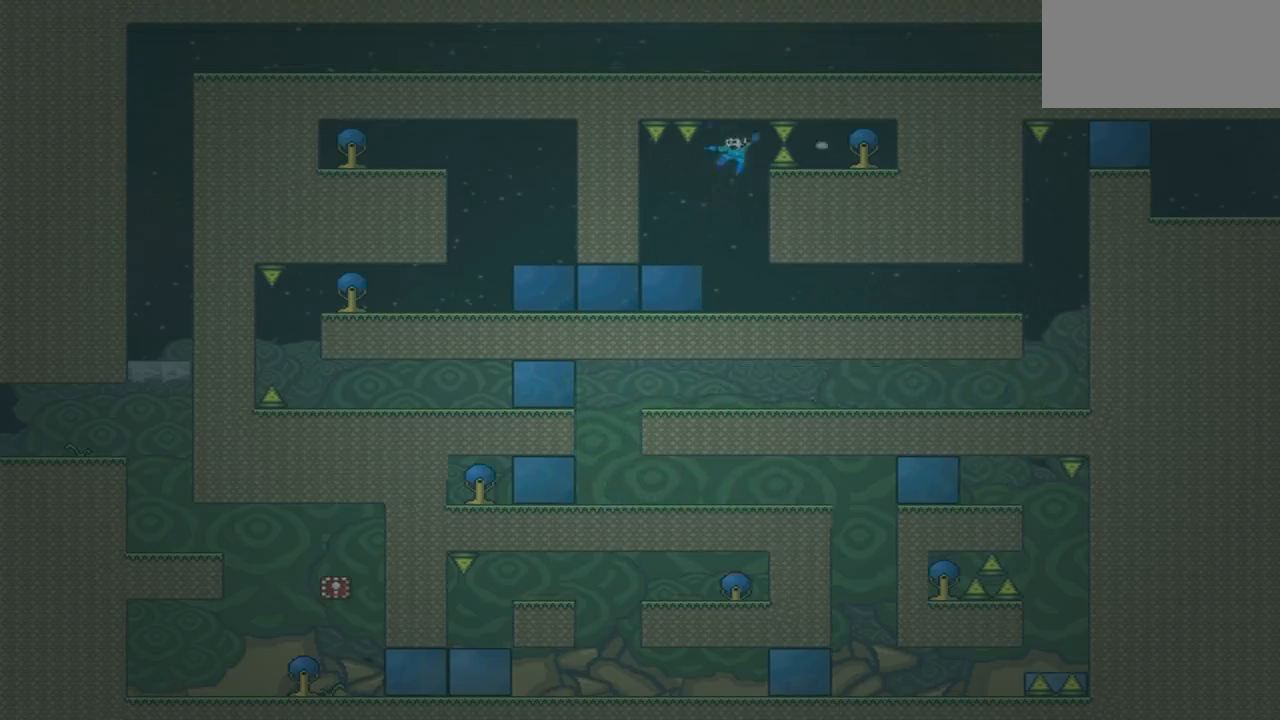
{"buttons": [], "events": [[433, "DPAD_LEFT", "up"]]}
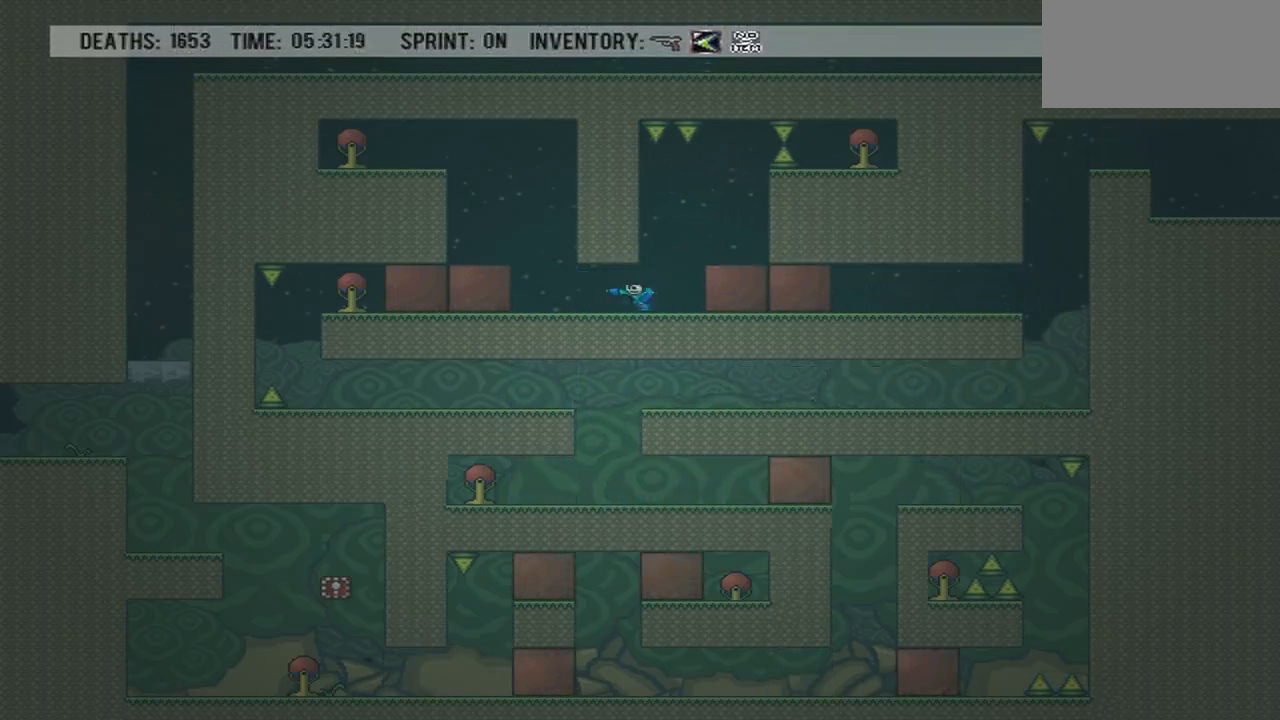
{"buttons": [], "events": [[100, "DPAD_LEFT", "down"], [367, "DPAD_LEFT", "up"]]}
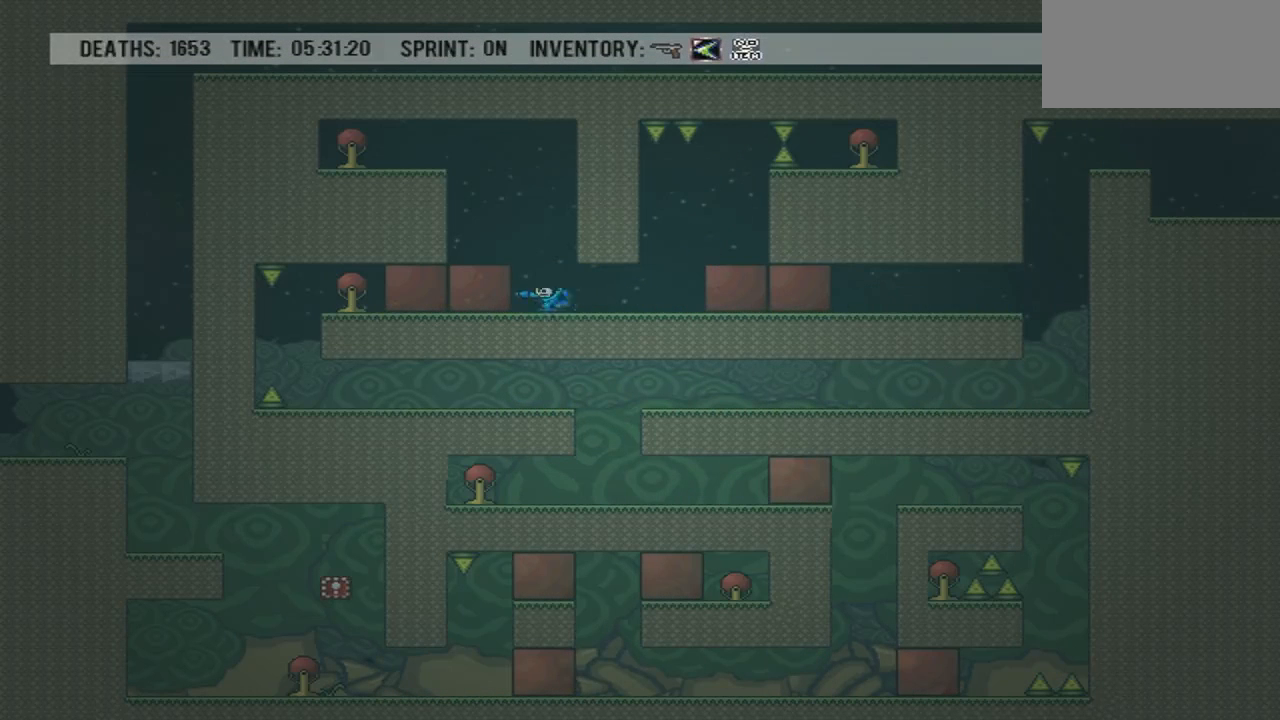
{"buttons": [], "events": [[233, "DPAD_RIGHT", "down"], [367, "DPAD_RIGHT", "up"]]}